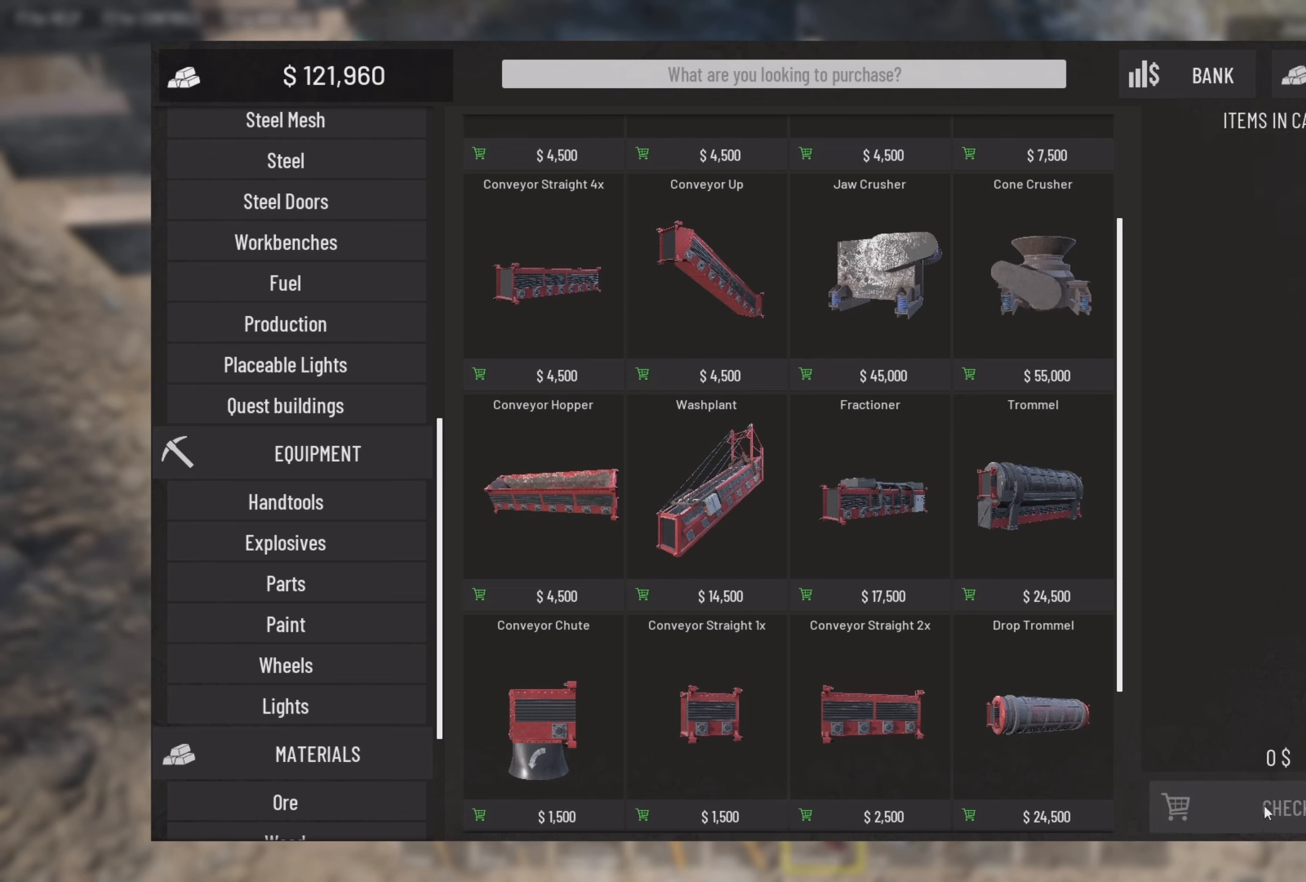
Gameplay with a controller (PlayStation layout); each line is a JSON object with the inputs held at the frame after it. "events" lists button and stick changes between this image and that frame as [ms after this image, input, new state], when the widget could be followed in between.
{"buttons": ["SQUARE"], "left_stick": "center", "right_stick": "center", "events": [[500, "SQUARE", "down"]]}
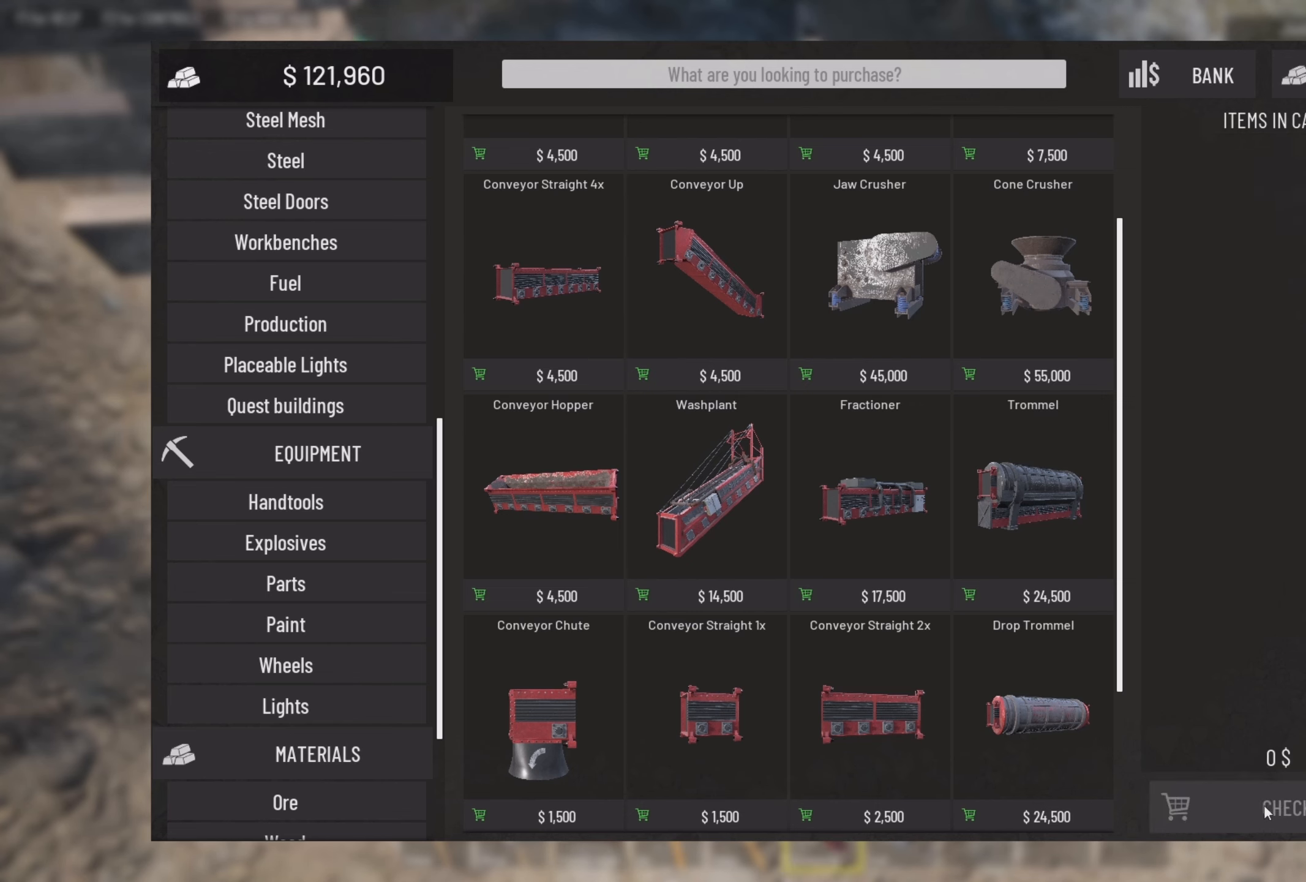
{"buttons": [], "left_stick": "center", "right_stick": "center", "events": [[66, "SQUARE", "up"]]}
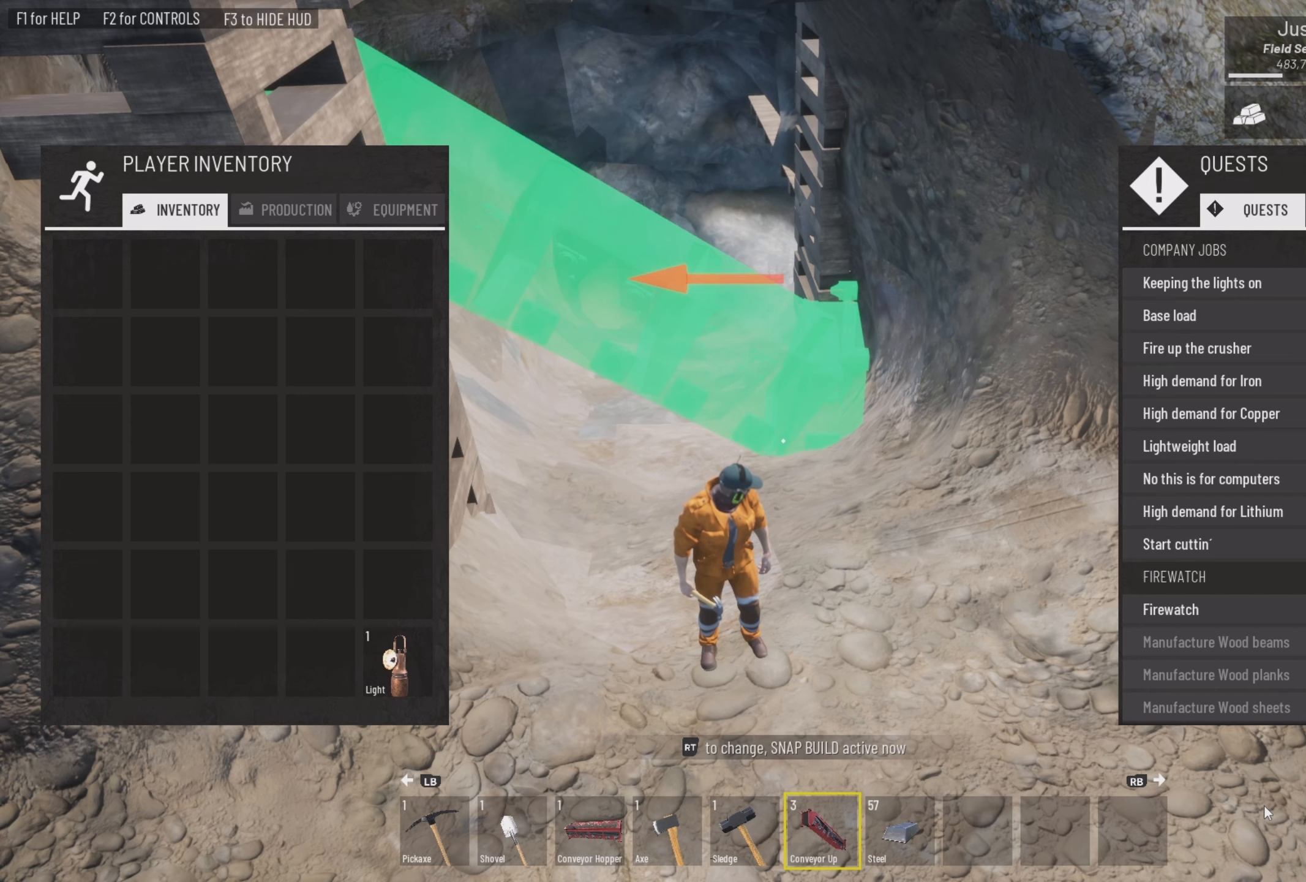
{"buttons": [], "left_stick": "center", "right_stick": "up-left", "events": [[133, "right_stick", "up-left"]]}
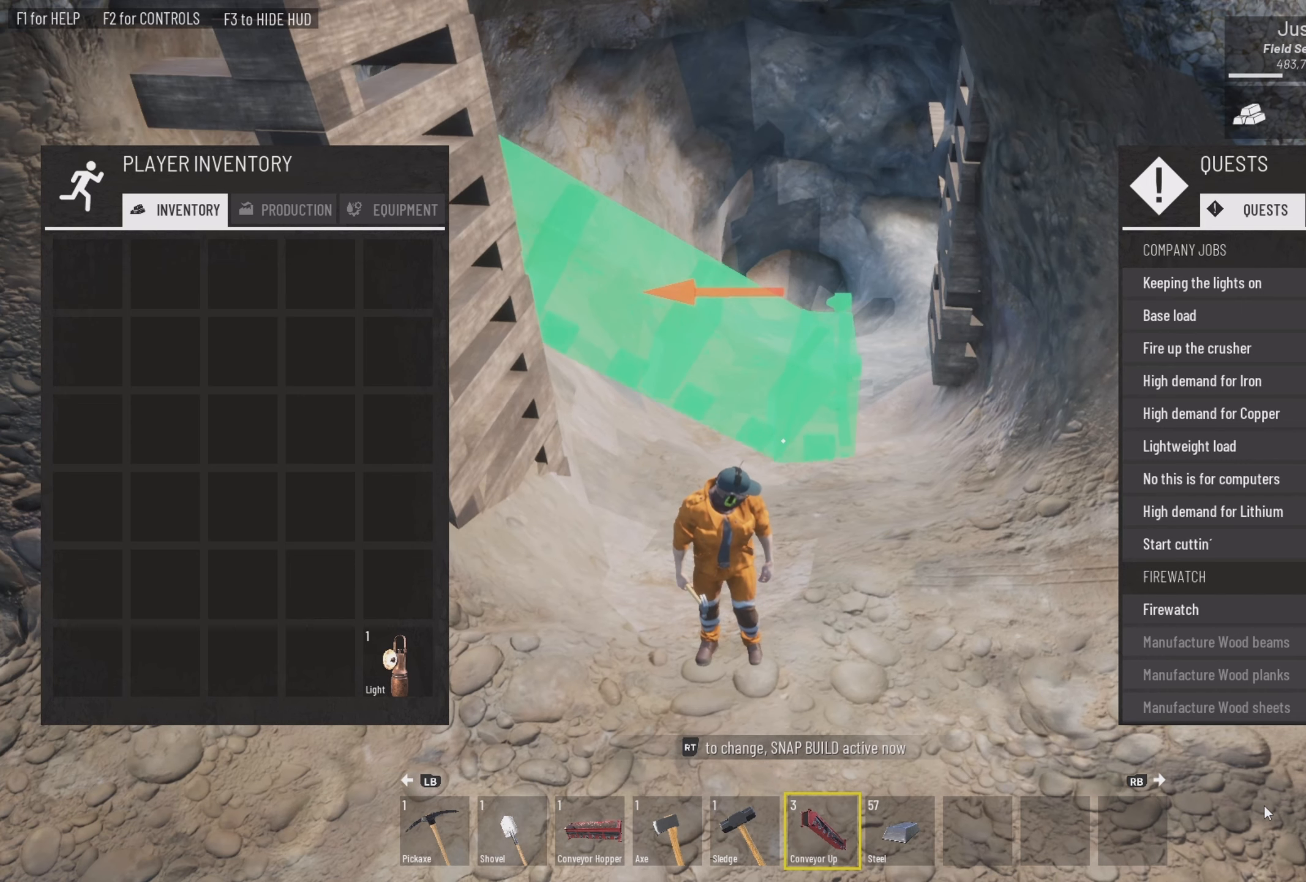
{"buttons": [], "left_stick": "center", "right_stick": "center", "events": [[33, "right_stick", "center"]]}
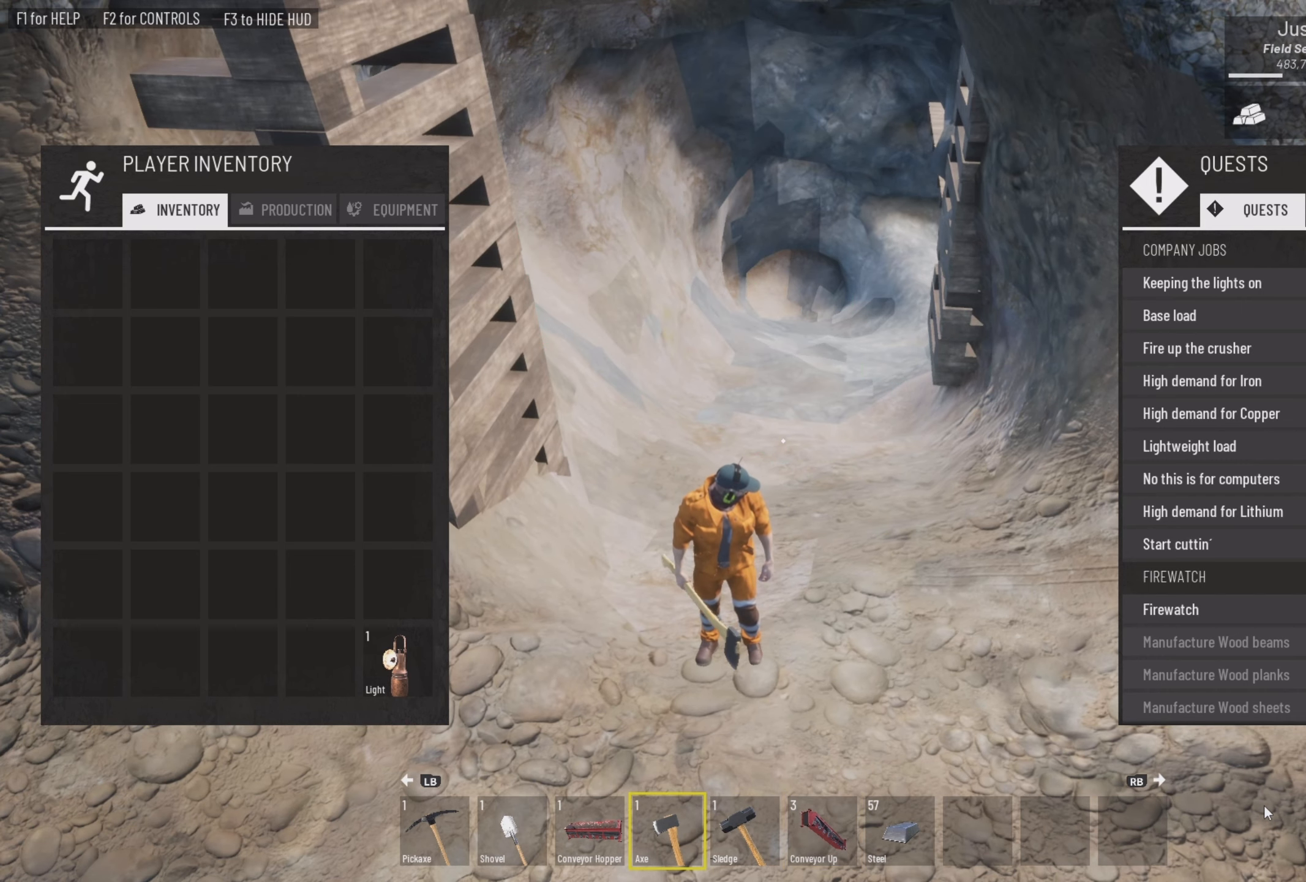
{"buttons": [], "left_stick": "center", "right_stick": "center", "events": [[100, "L1", "down"], [200, "L1", "up"], [300, "L1", "down"], [366, "L1", "up"]]}
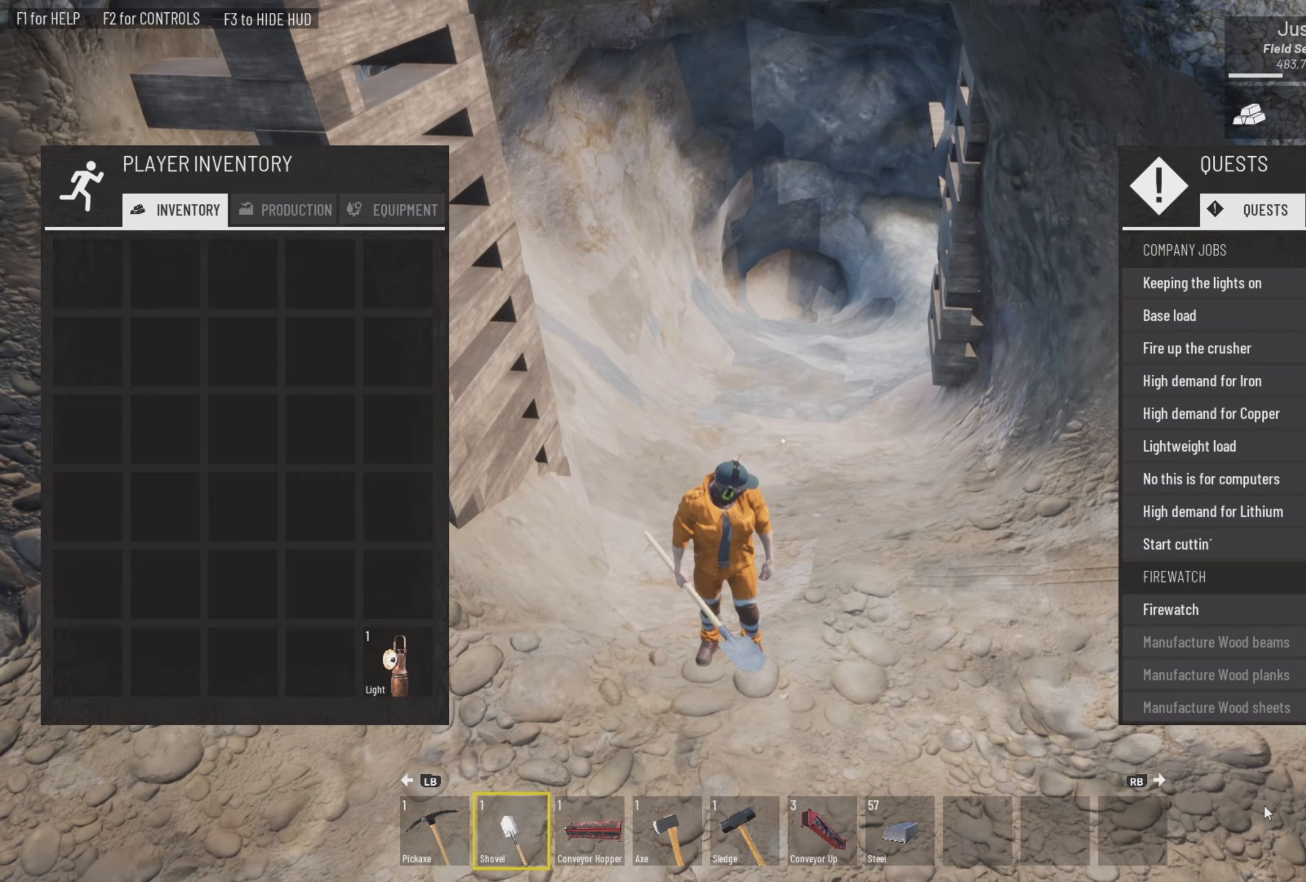
{"buttons": ["R1"], "left_stick": "center", "right_stick": "center", "events": [[467, "R1", "down"]]}
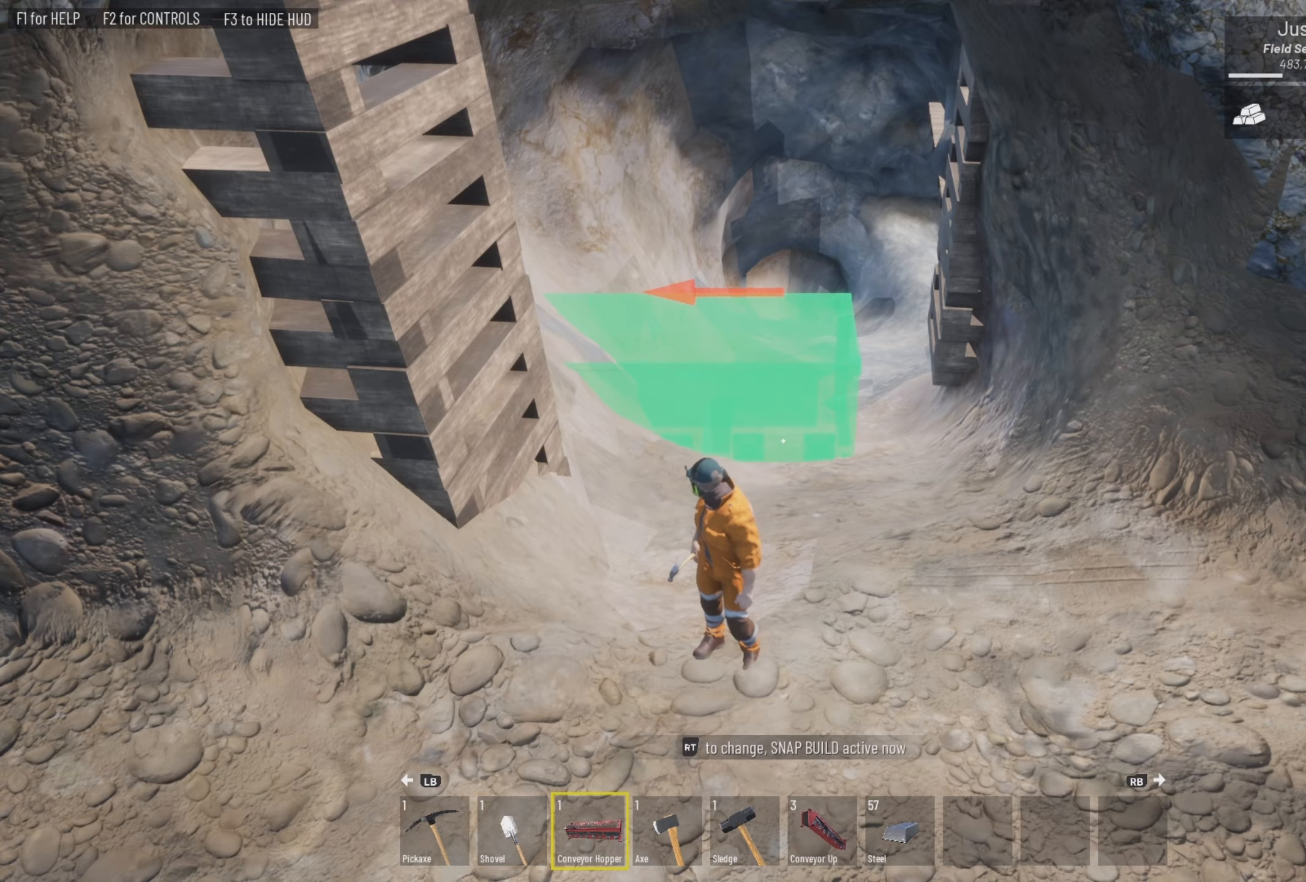
{"buttons": [], "left_stick": "up", "right_stick": "center", "events": [[167, "R1", "up"], [167, "SQUARE", "down"], [200, "SQUARE", "up"], [500, "left_stick", "up"]]}
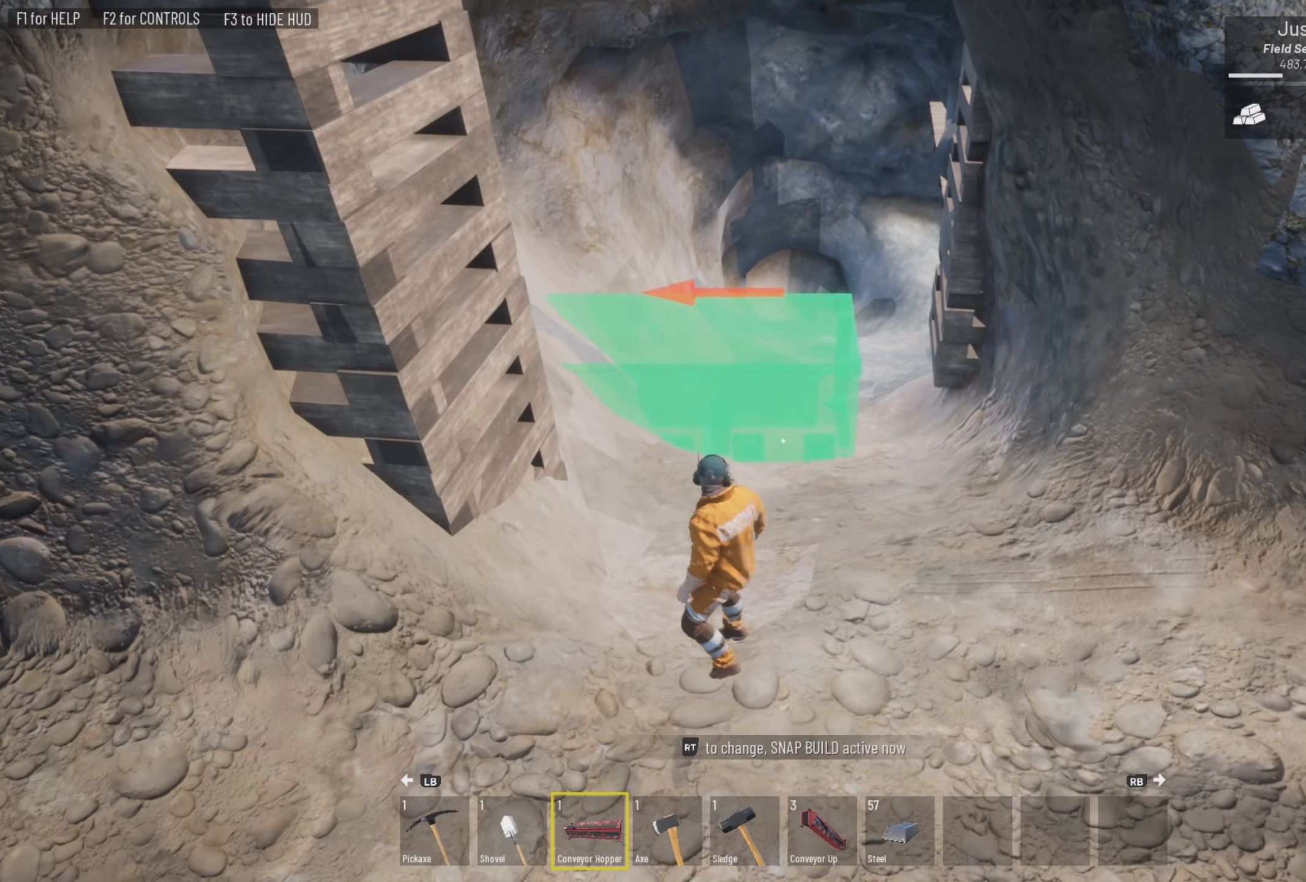
{"buttons": [], "left_stick": "up-left", "right_stick": "up-left", "events": [[133, "right_stick", "right"], [200, "right_stick", "center"], [500, "left_stick", "up-left"], [500, "right_stick", "up-left"]]}
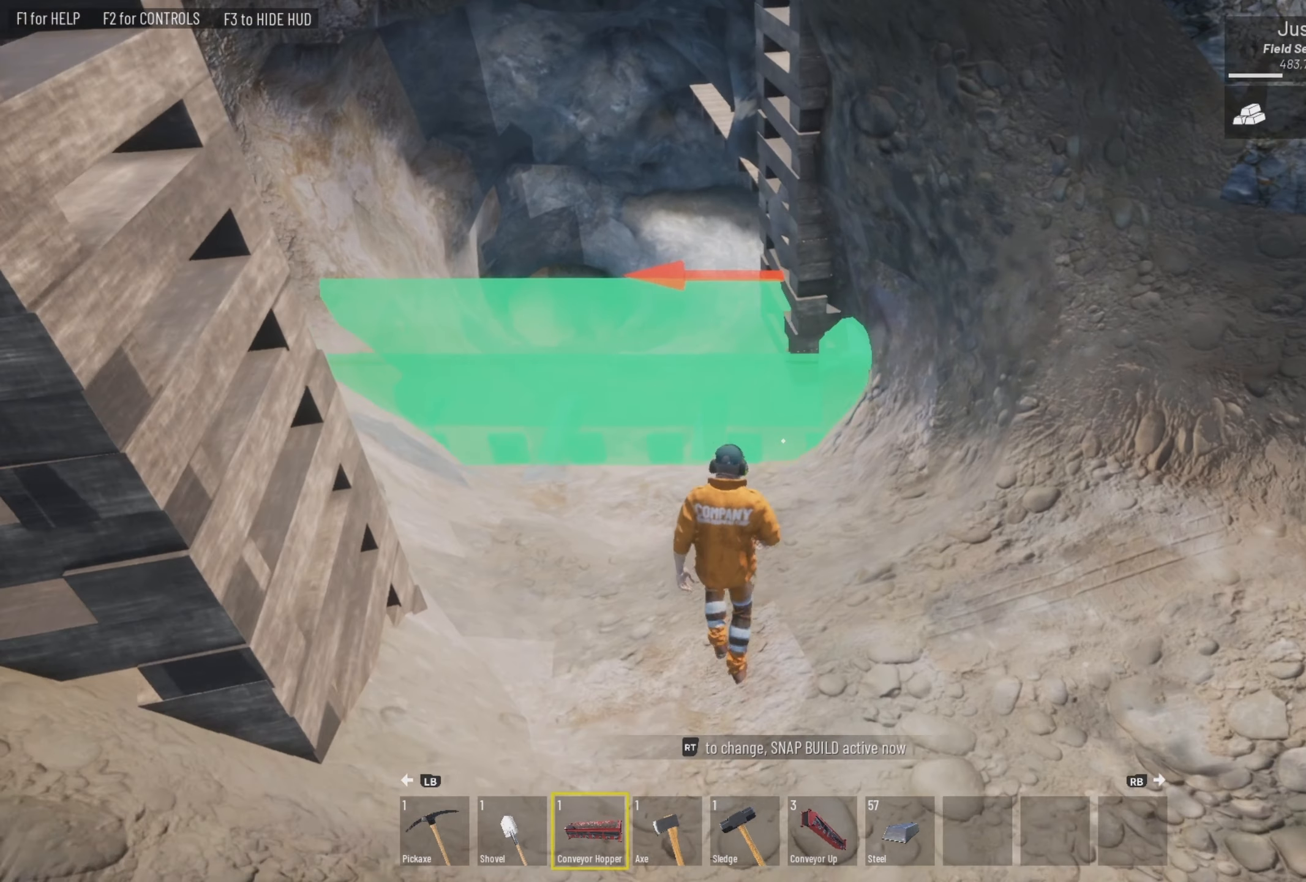
{"buttons": [], "left_stick": "up-left", "right_stick": "center", "events": [[433, "right_stick", "center"]]}
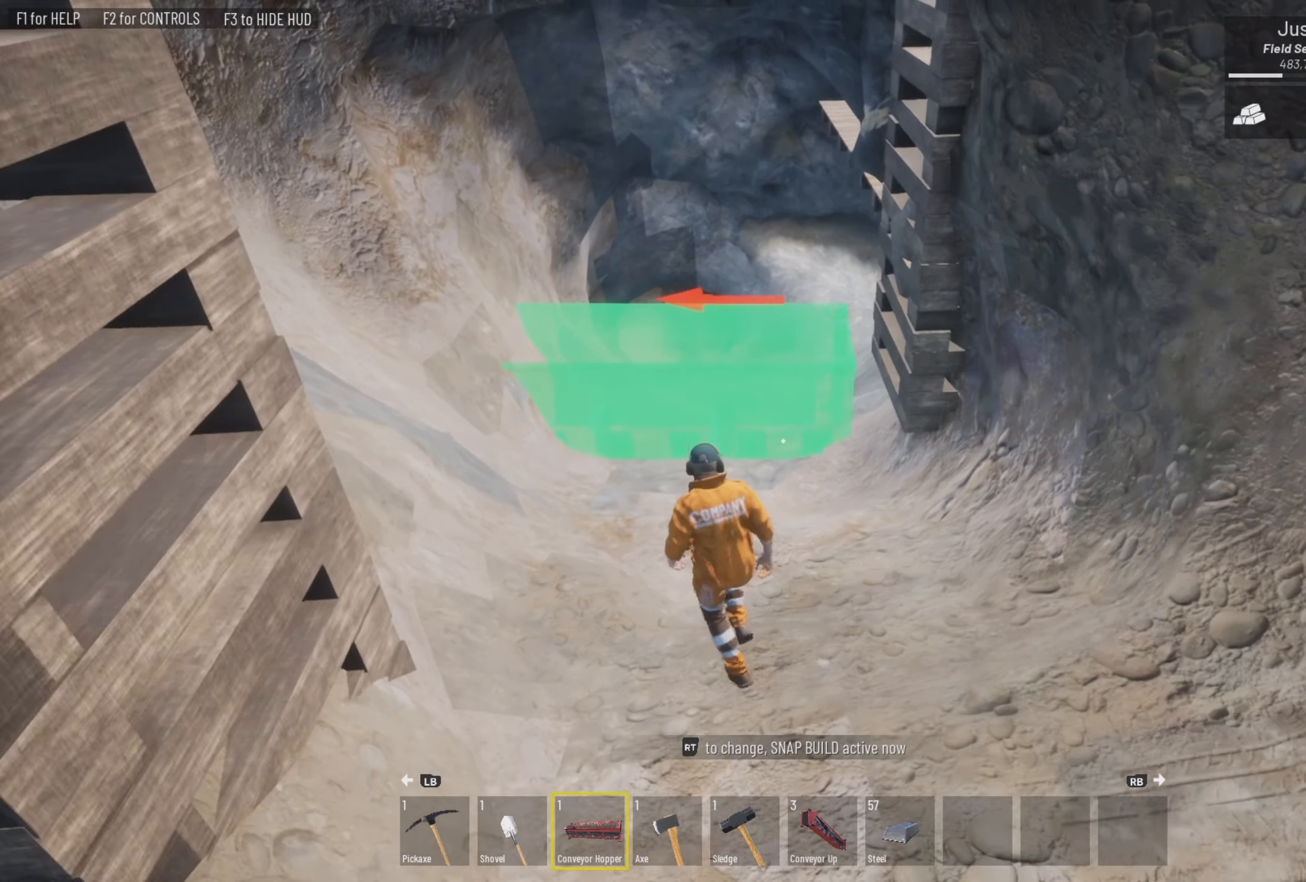
{"buttons": [], "left_stick": "up", "right_stick": "center", "events": [[33, "left_stick", "up"]]}
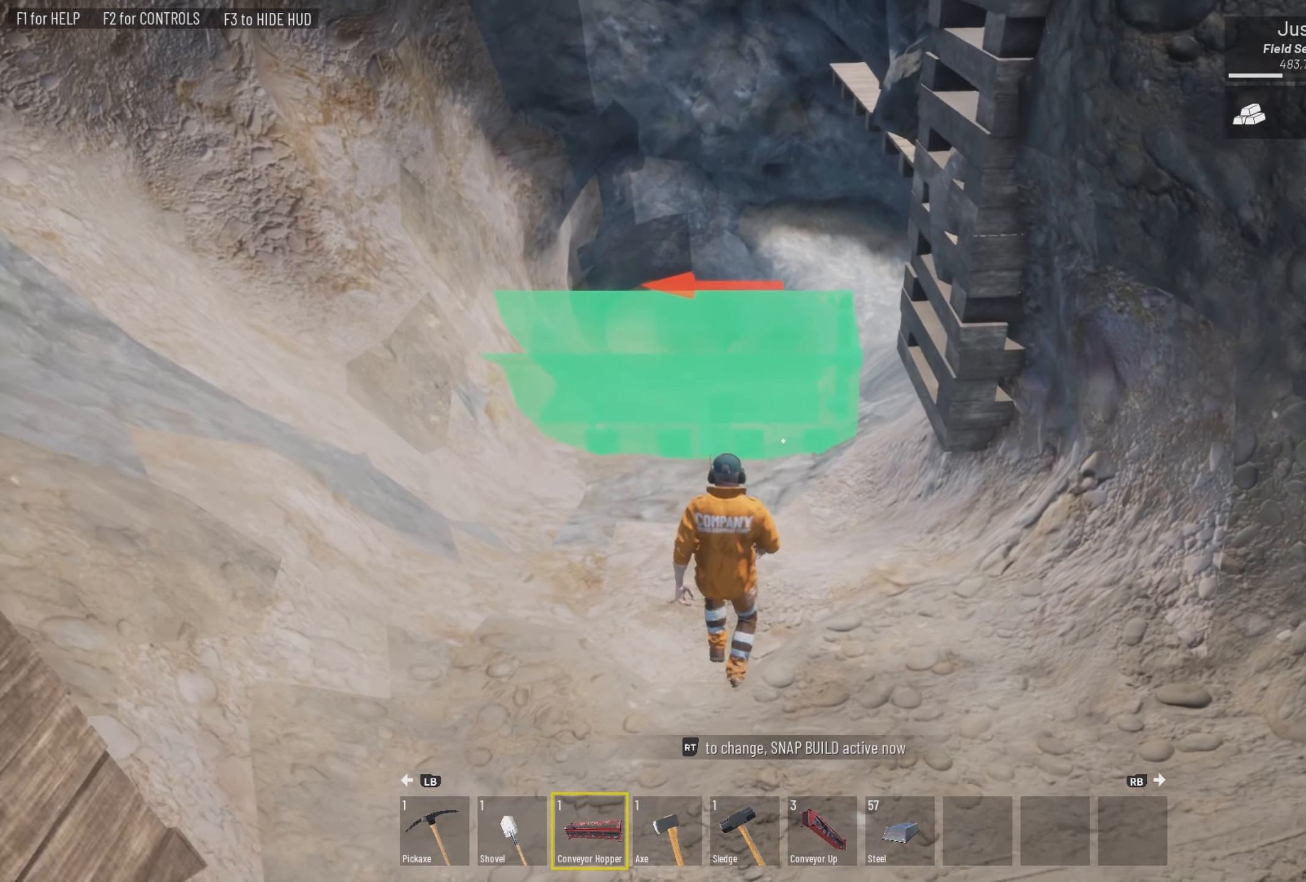
{"buttons": [], "left_stick": "up", "right_stick": "center", "events": []}
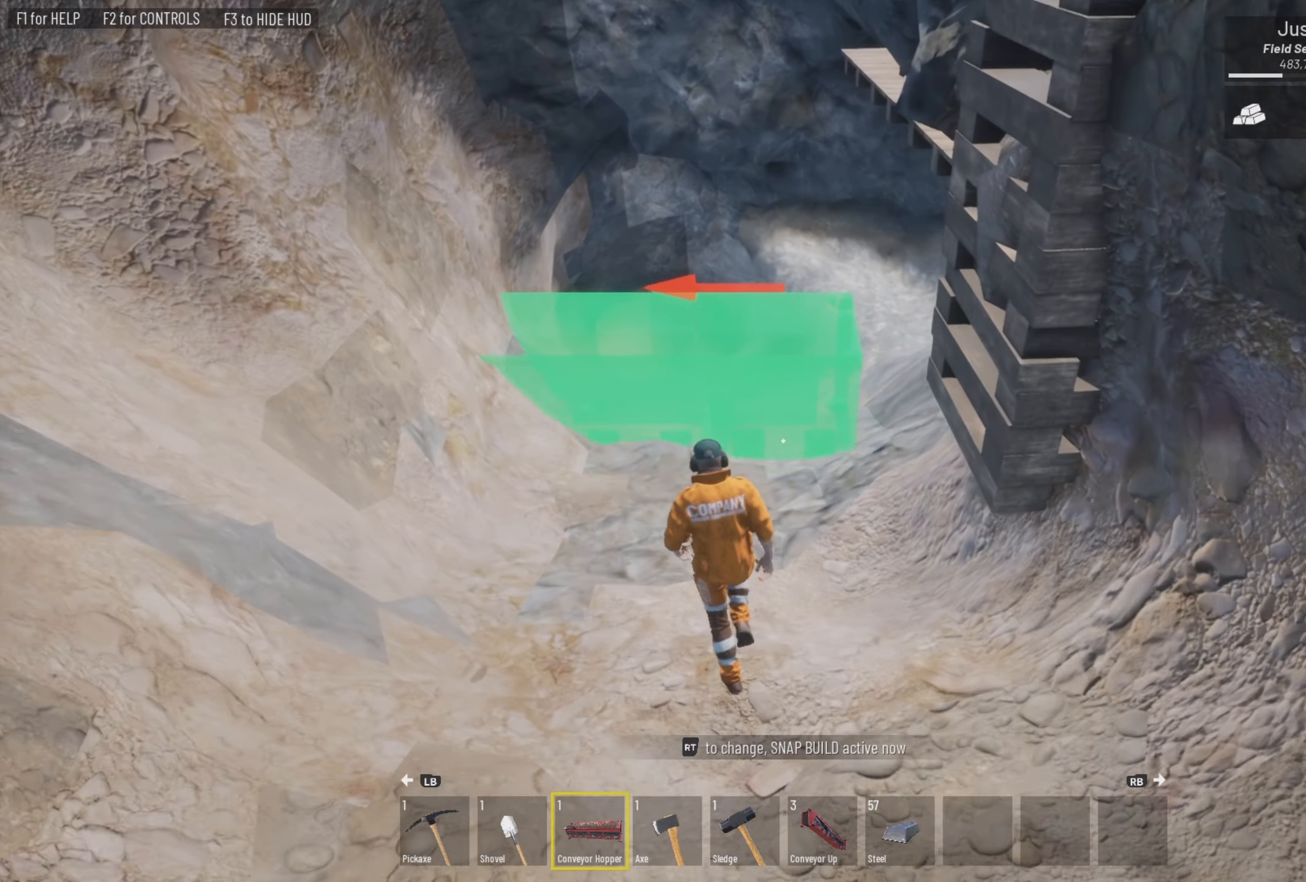
{"buttons": [], "left_stick": "up", "right_stick": "center", "events": []}
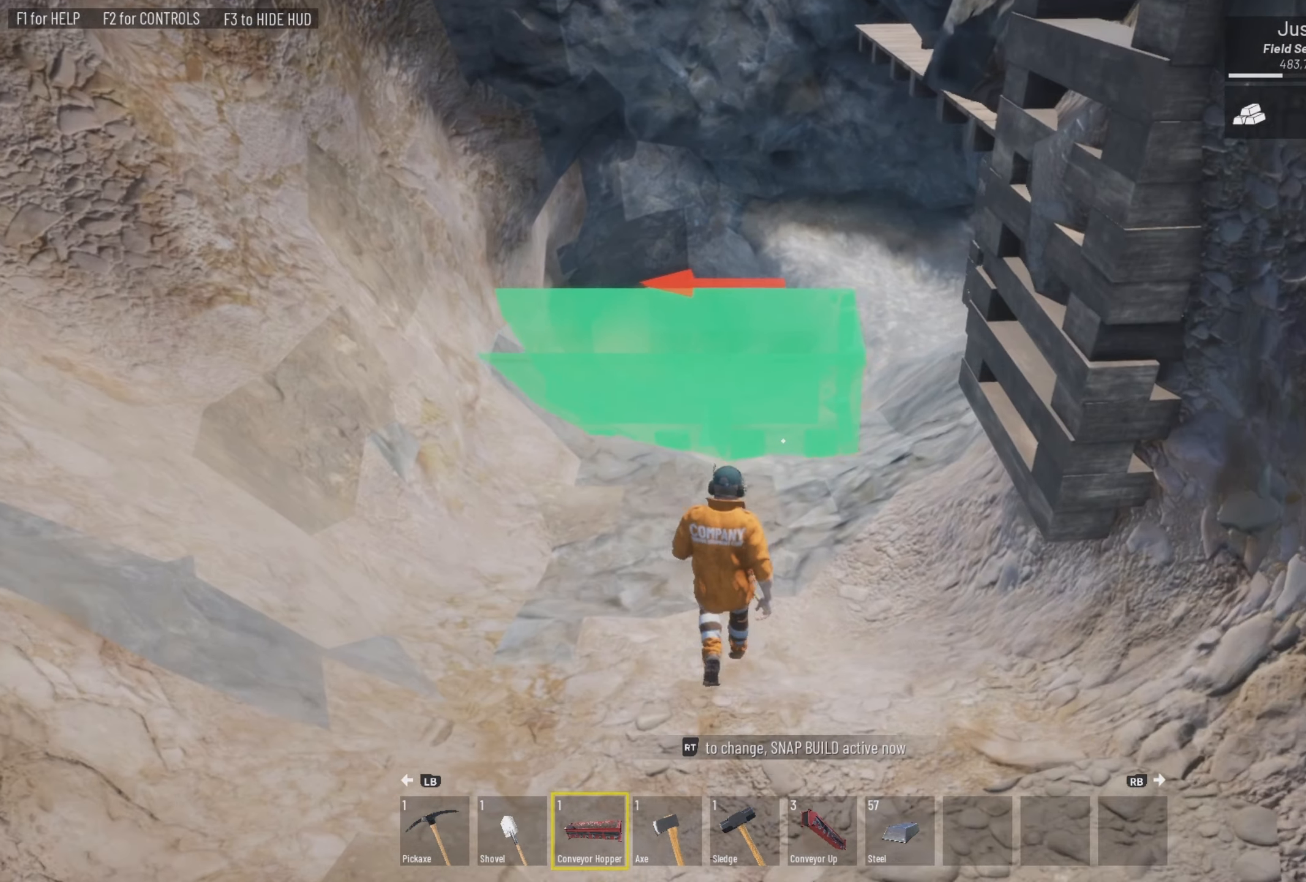
{"buttons": [], "left_stick": "up", "right_stick": "center", "events": [[400, "right_stick", "up-left"], [467, "right_stick", "center"]]}
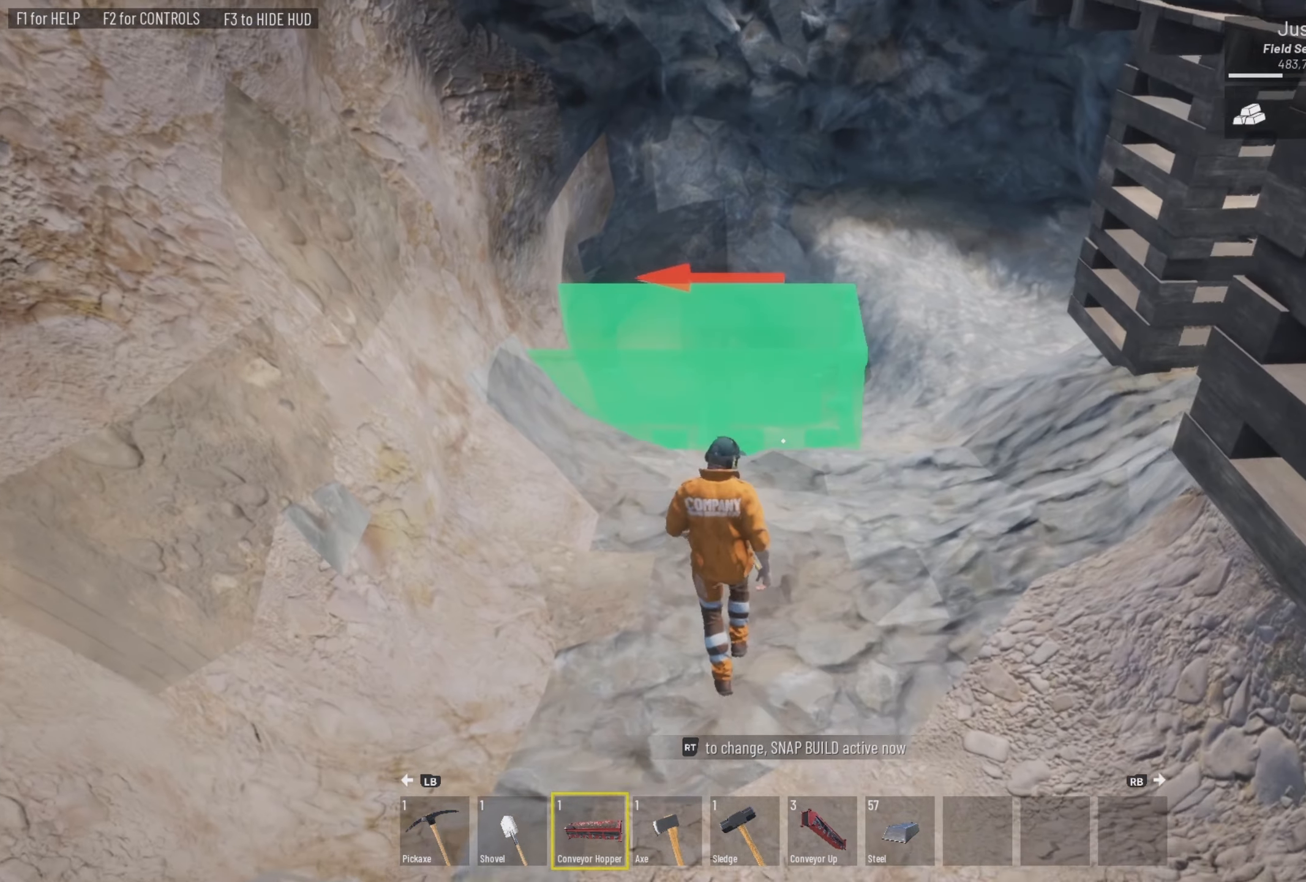
{"buttons": [], "left_stick": "up-left", "right_stick": "center", "events": [[300, "left_stick", "up-left"]]}
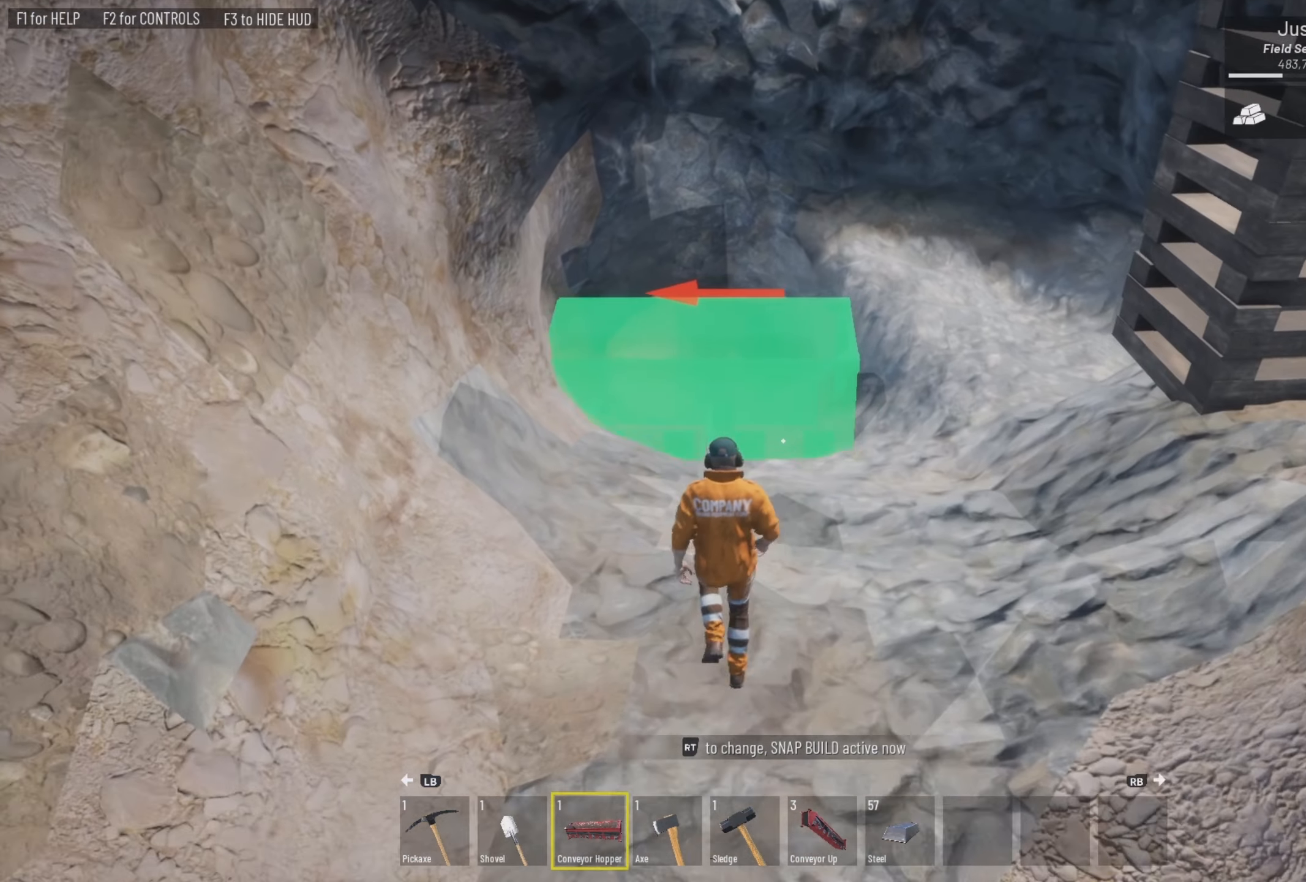
{"buttons": [], "left_stick": "up-left", "right_stick": "center", "events": []}
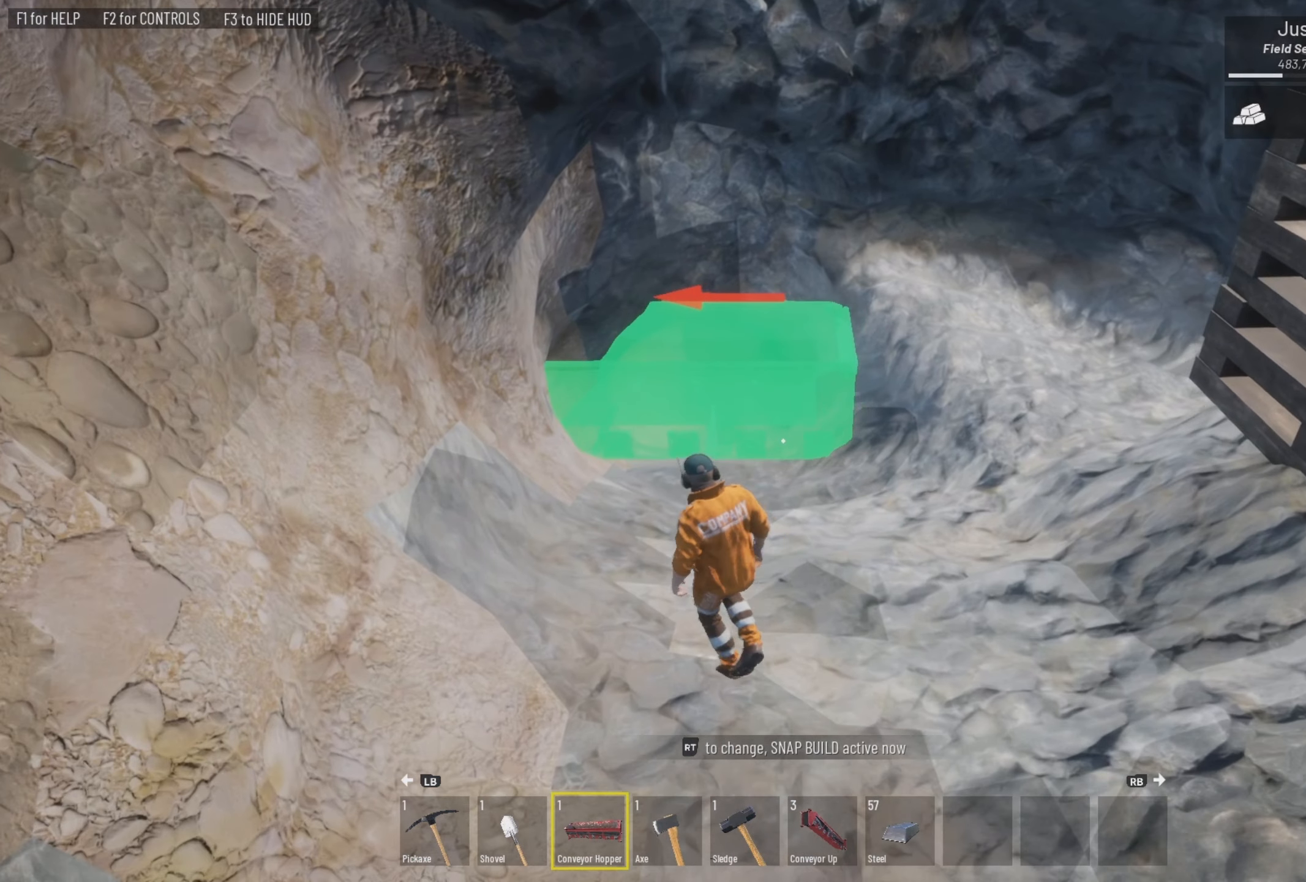
{"buttons": [], "left_stick": "center", "right_stick": "center", "events": [[34, "left_stick", "center"]]}
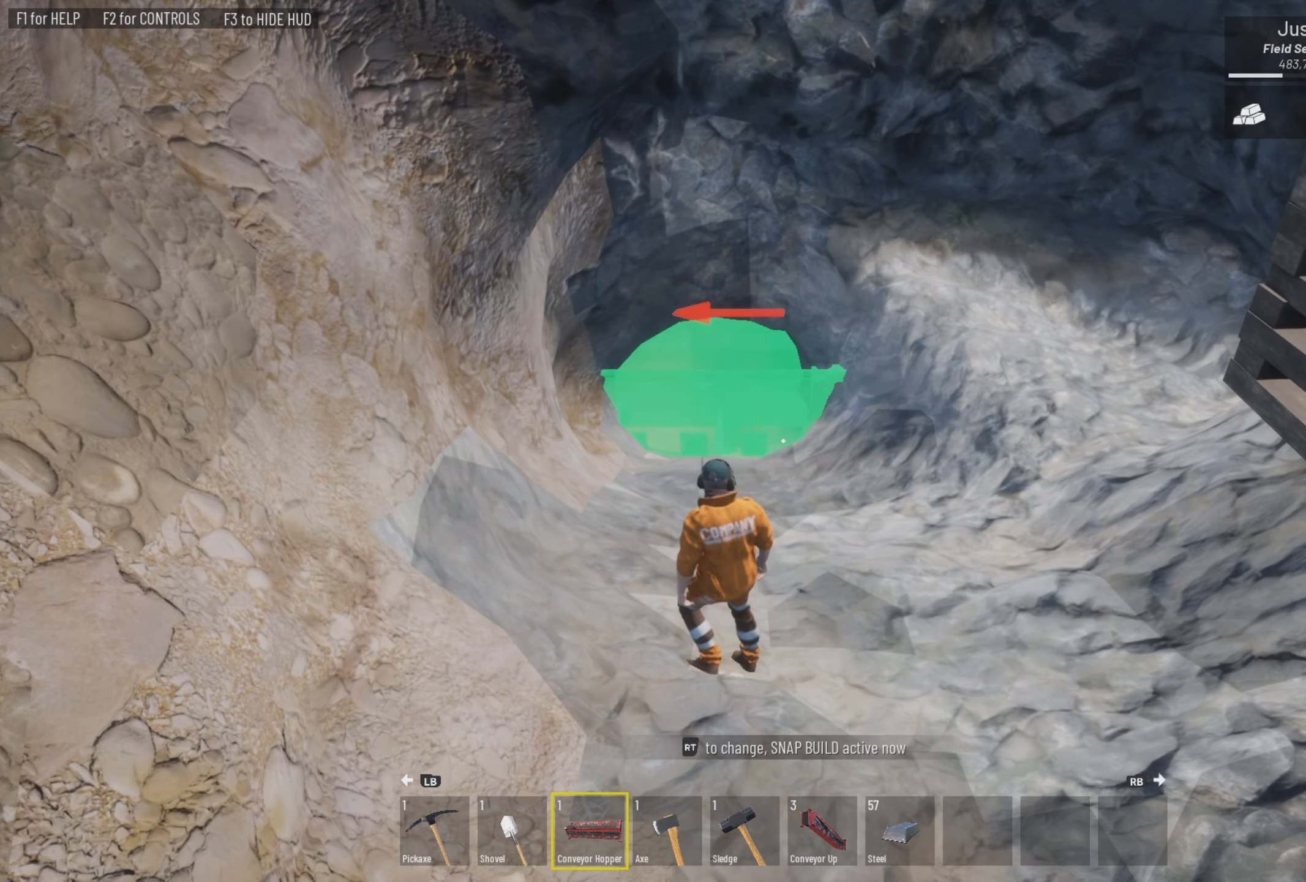
{"buttons": [], "left_stick": "center", "right_stick": "center", "events": []}
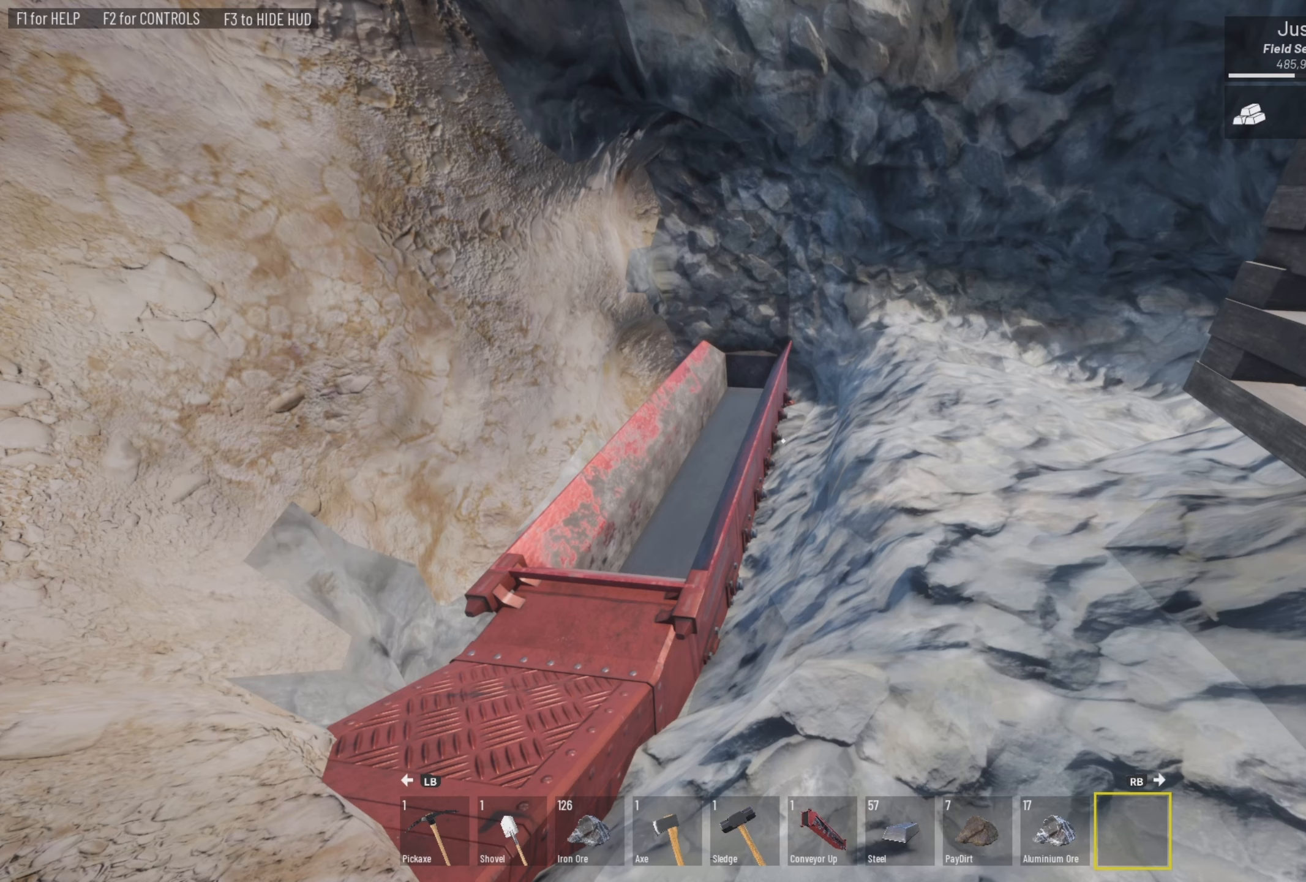
{"buttons": [], "left_stick": "center", "right_stick": "center", "events": []}
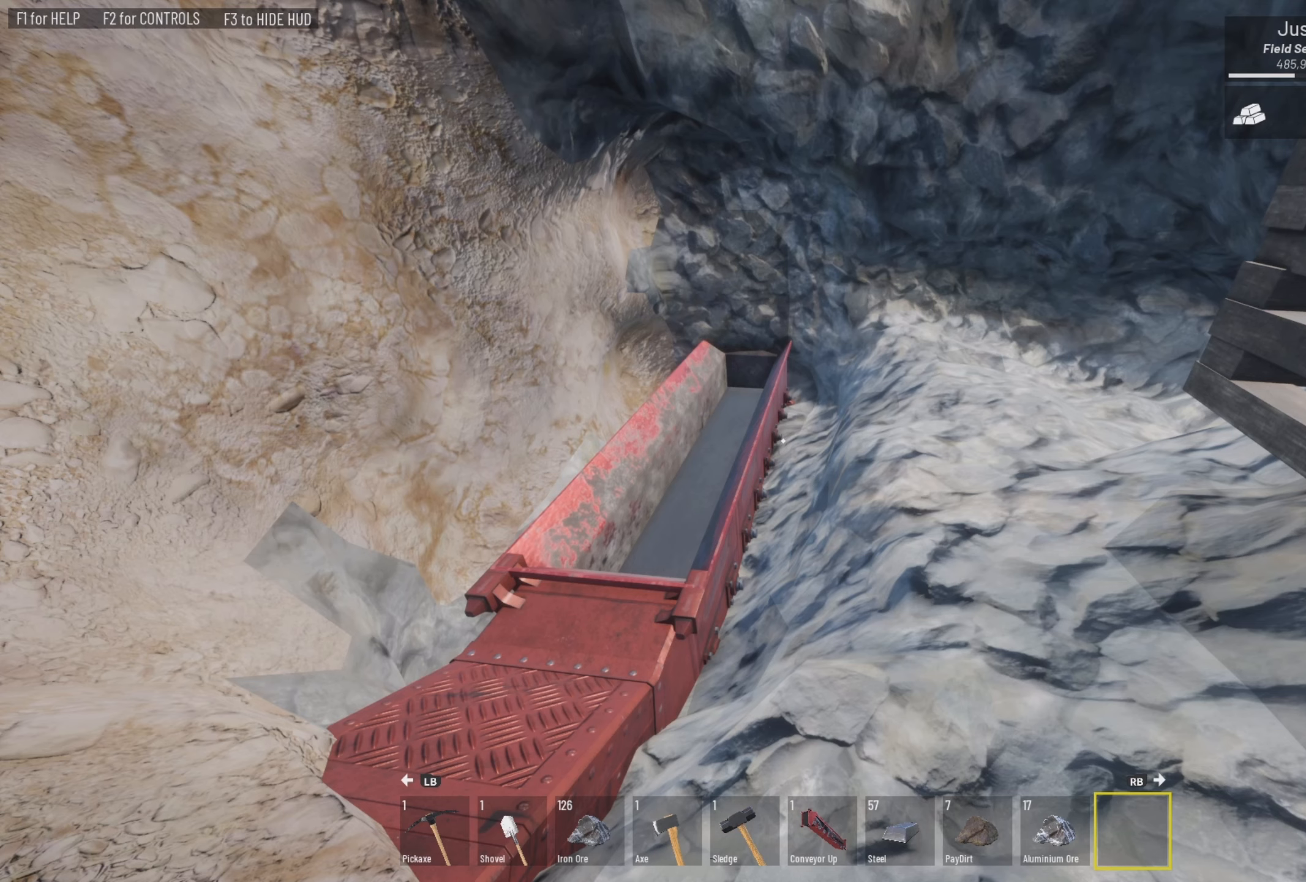
{"buttons": [], "left_stick": "center", "right_stick": "center", "events": []}
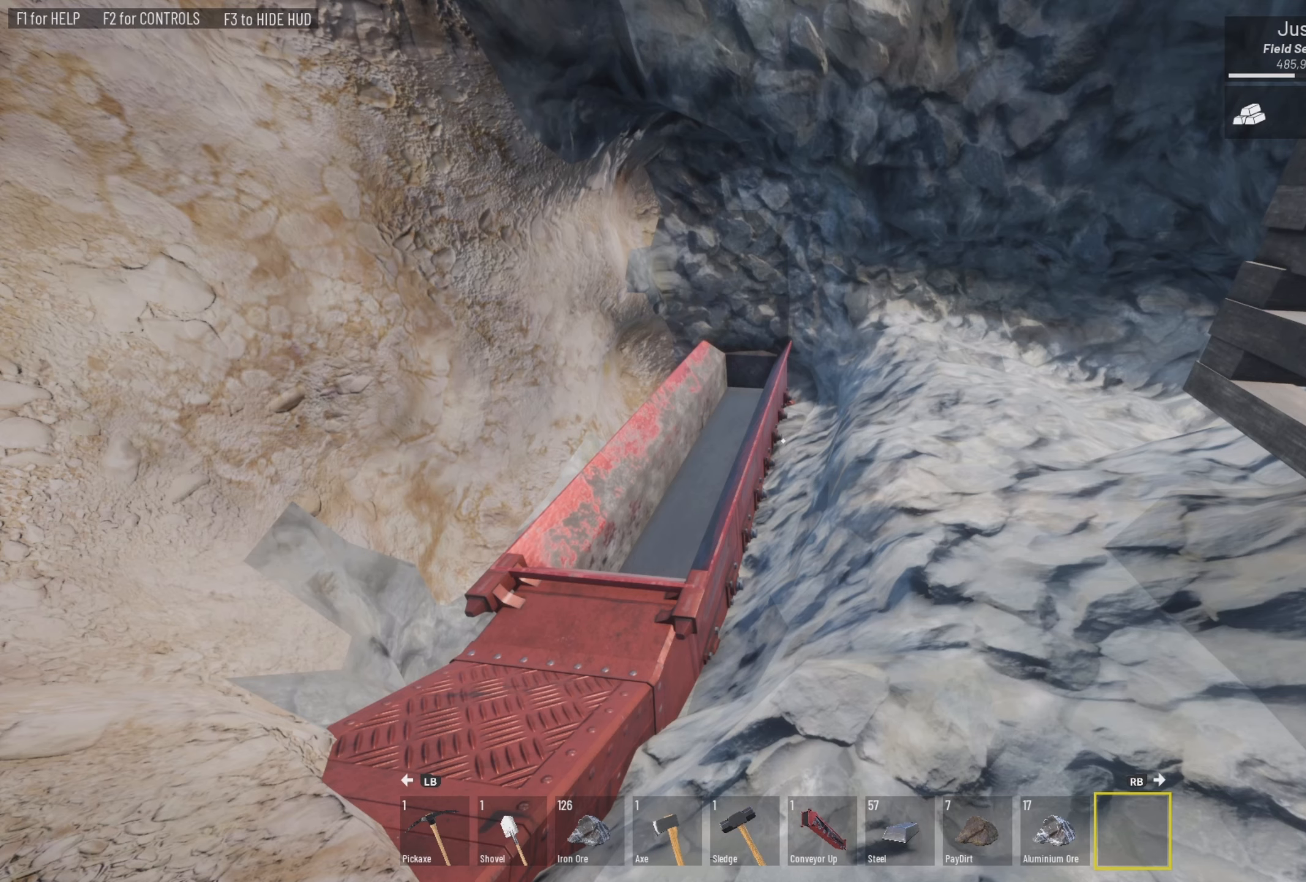
{"buttons": [], "left_stick": "center", "right_stick": "center", "events": []}
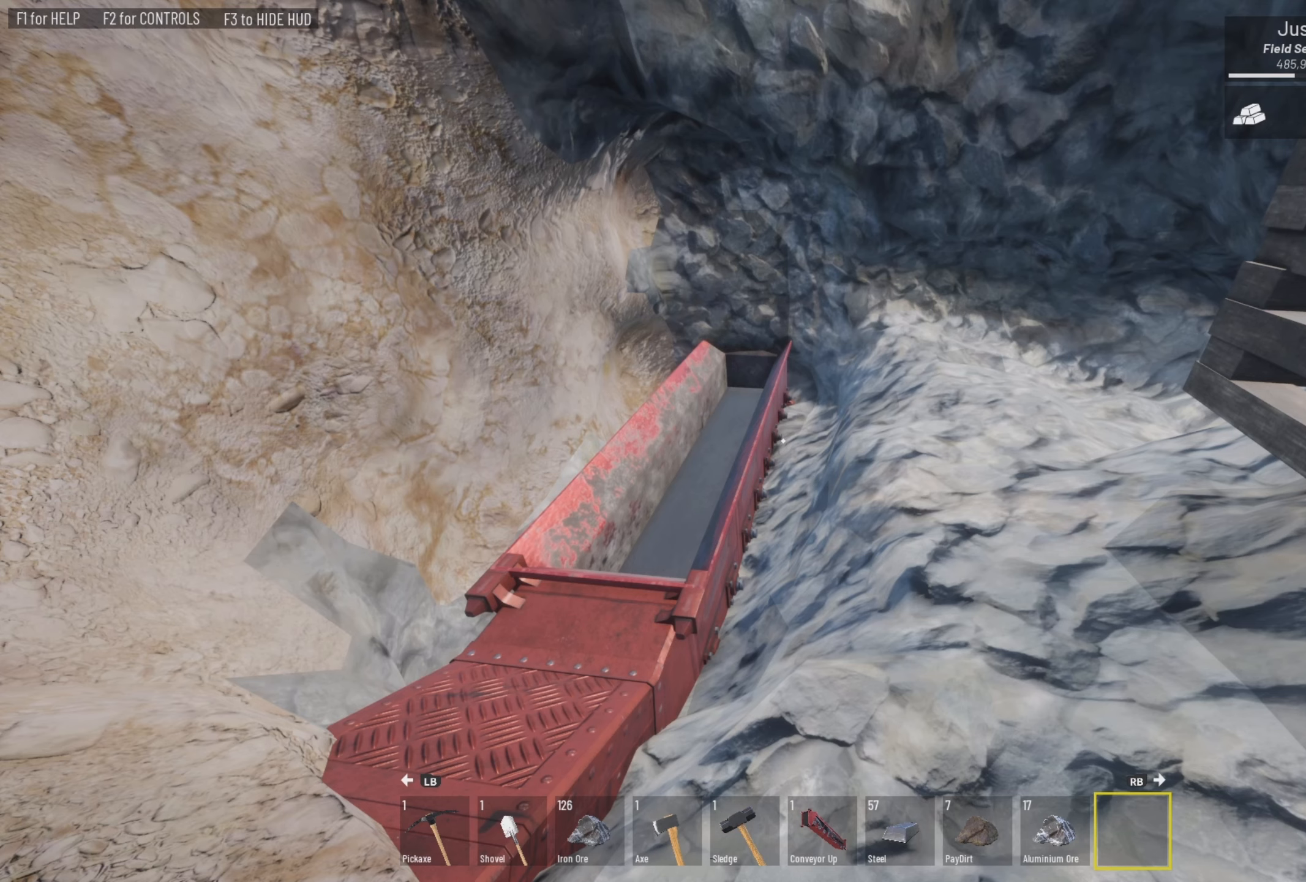
{"buttons": [], "left_stick": "center", "right_stick": "center", "events": []}